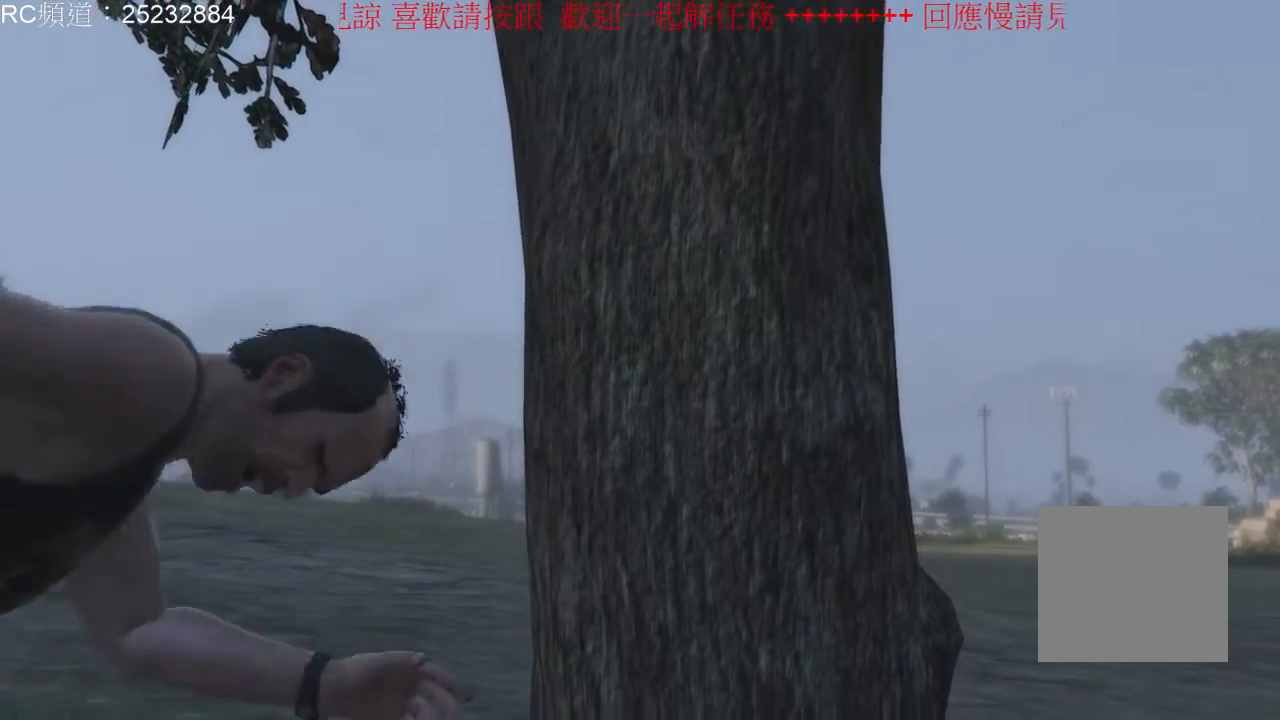
Gameplay with a controller (Xbox layout); each line is a JSON object with the inputs held at the frame after it. "events" lists button and stick changes between this image and that frame as [ms after this image, input, new state], when the widget could be followed in between. Not read: L3 R3.
{"buttons": [], "left_stick": "center", "right_stick": "left", "events": [[33, "right_stick", "left"]]}
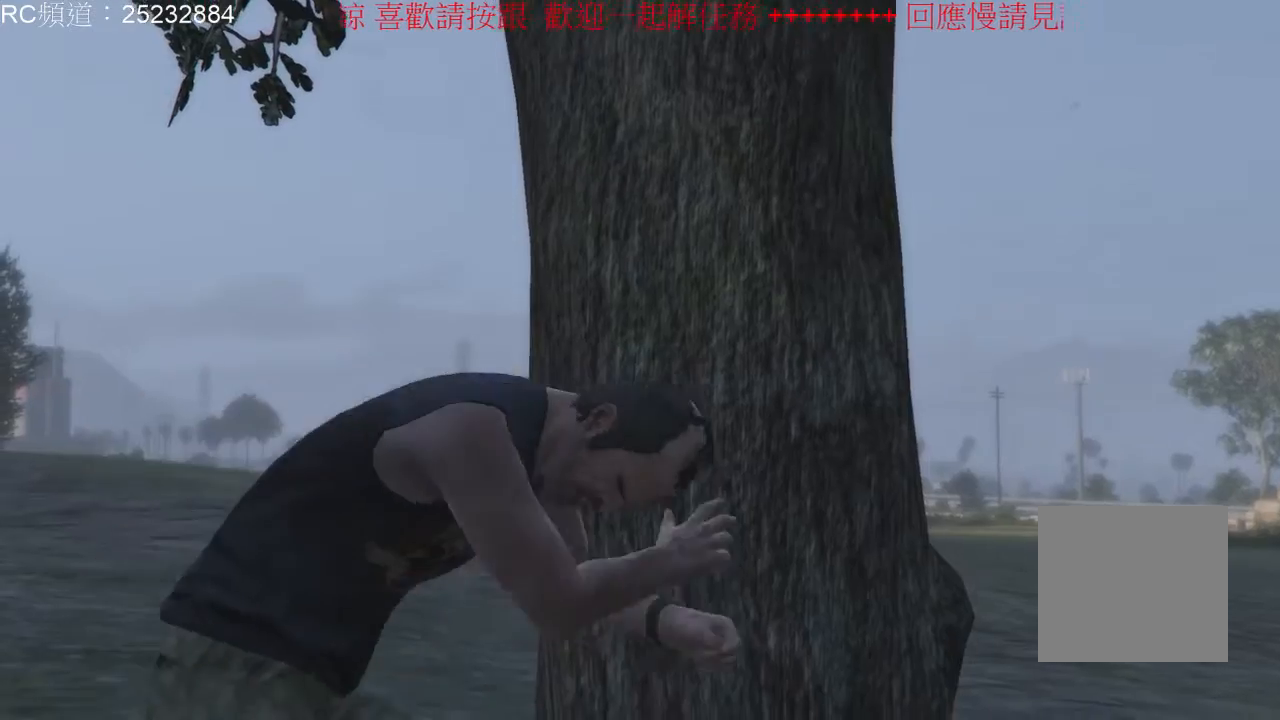
{"buttons": [], "left_stick": "center", "right_stick": "center", "events": [[267, "right_stick", "center"]]}
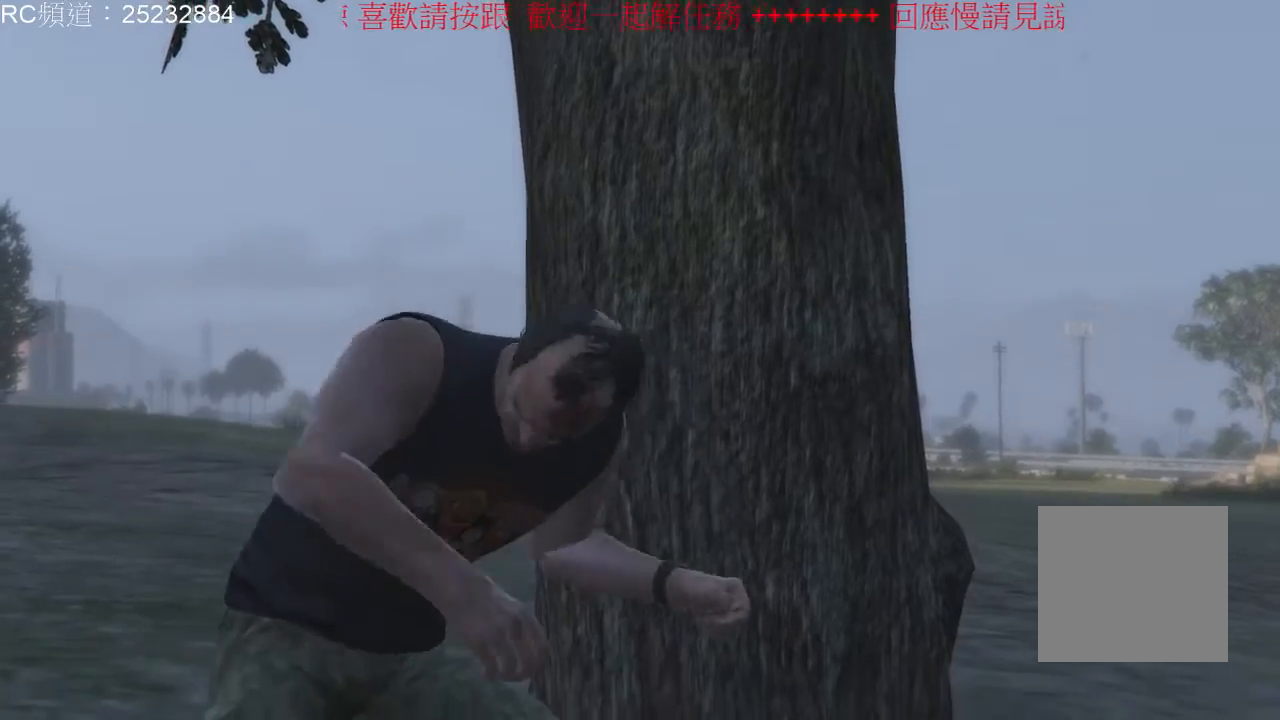
{"buttons": [], "left_stick": "center", "right_stick": "center", "events": []}
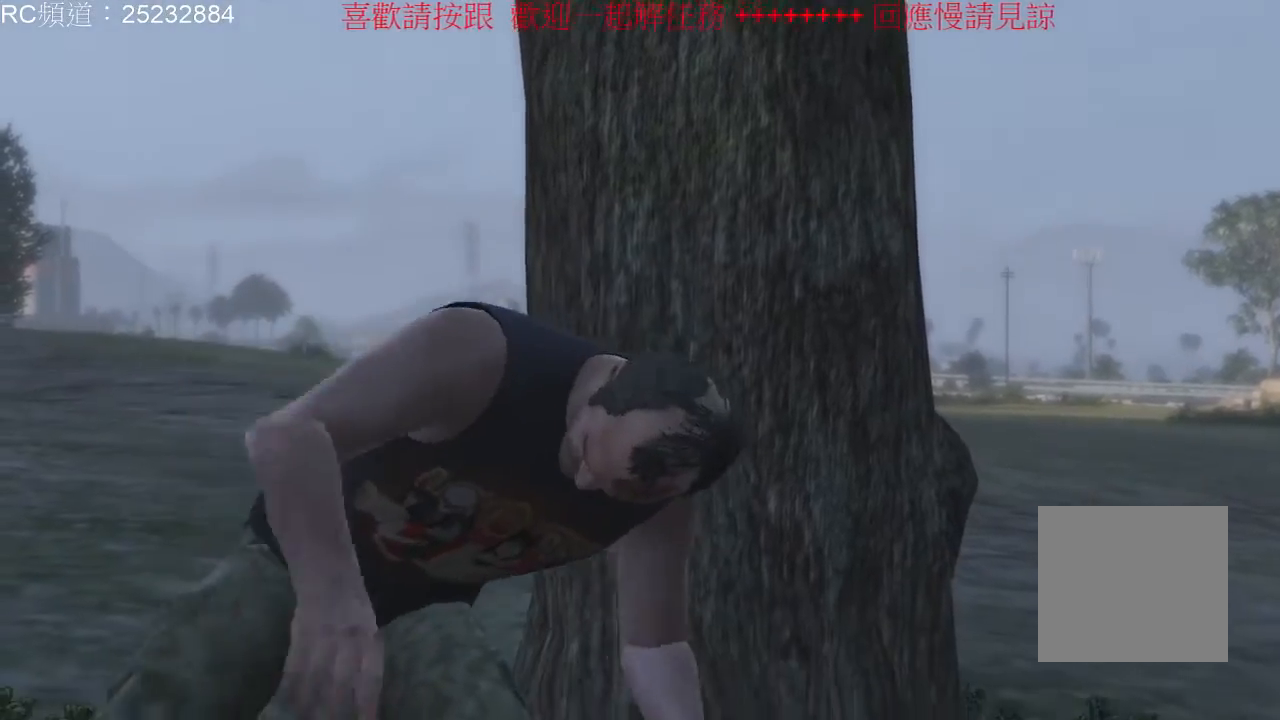
{"buttons": [], "left_stick": "center", "right_stick": "center", "events": []}
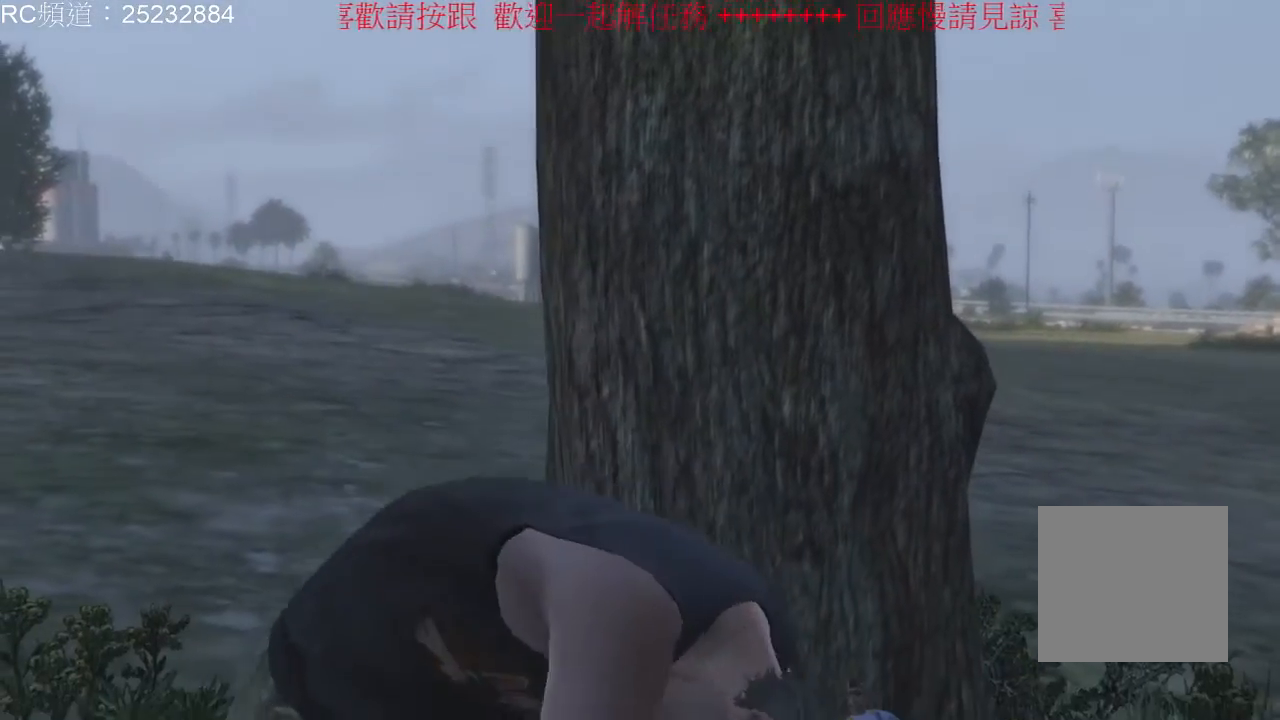
{"buttons": [], "left_stick": "right", "right_stick": "left", "events": [[33, "right_stick", "right"], [67, "left_stick", "left"], [333, "left_stick", "center"], [333, "right_stick", "center"], [433, "right_stick", "left"], [467, "left_stick", "right"]]}
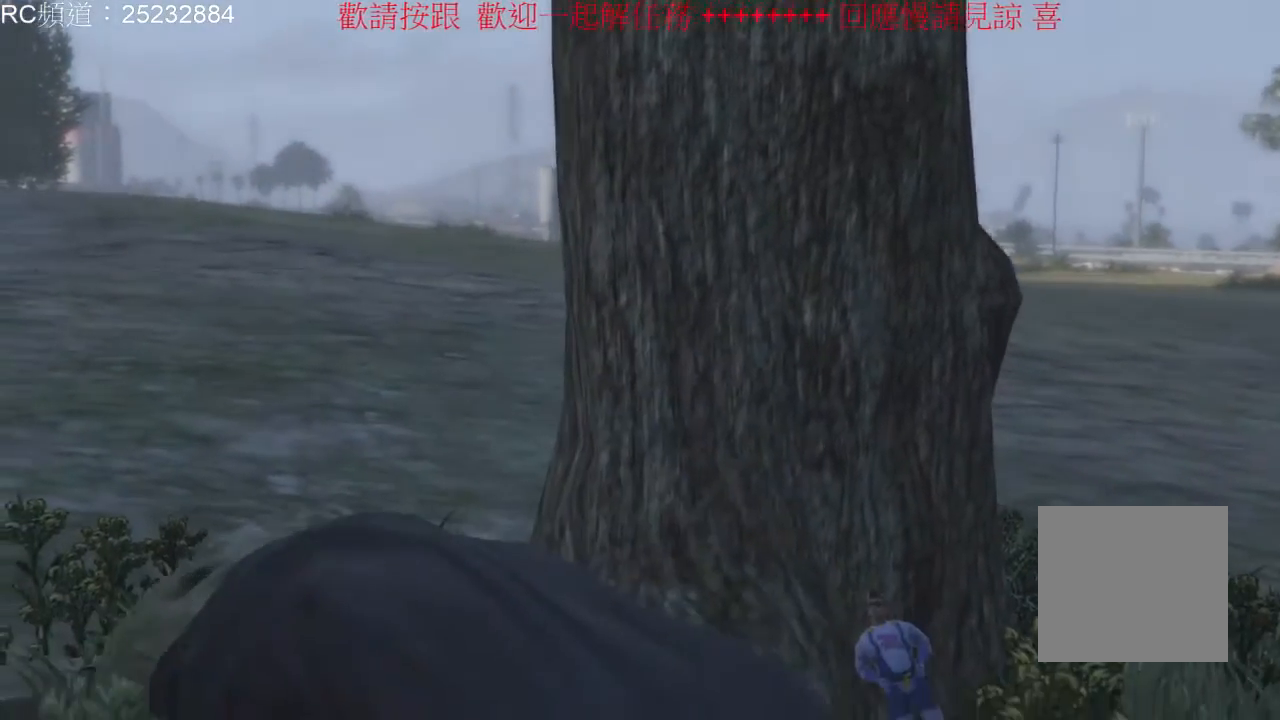
{"buttons": [], "left_stick": "center", "right_stick": "center", "events": [[33, "left_stick", "down-right"], [33, "right_stick", "down-left"], [333, "right_stick", "down-right"], [400, "left_stick", "center"], [400, "right_stick", "right"], [500, "right_stick", "center"]]}